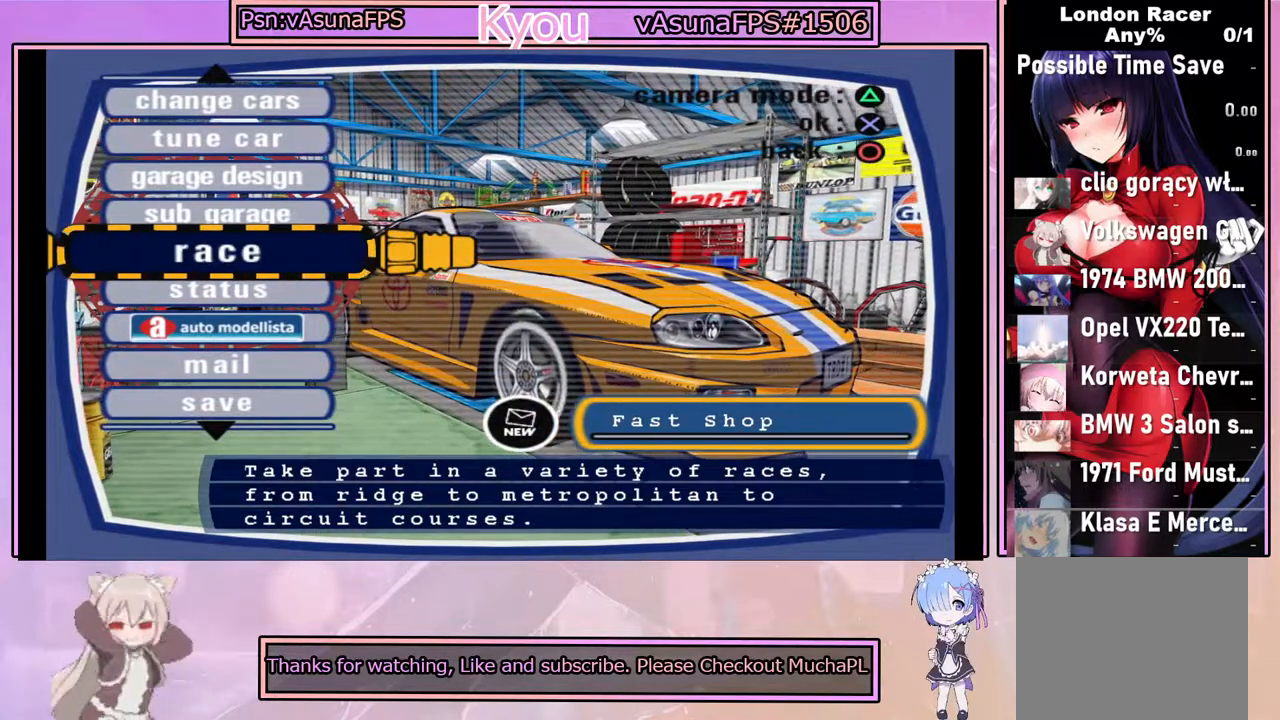
Gameplay with a controller (PlayStation layout); each line is a JSON object with the inputs held at the frame after it. "events" lists button and stick changes between this image and that frame as [ms after this image, input, new state], when the widget could be followed in between. Not read: right_stick.
{"buttons": [], "left_stick": "center", "events": [[67, "DPAD_UP", "down"], [167, "DPAD_UP", "up"], [367, "DPAD_UP", "down"], [450, "DPAD_UP", "up"]]}
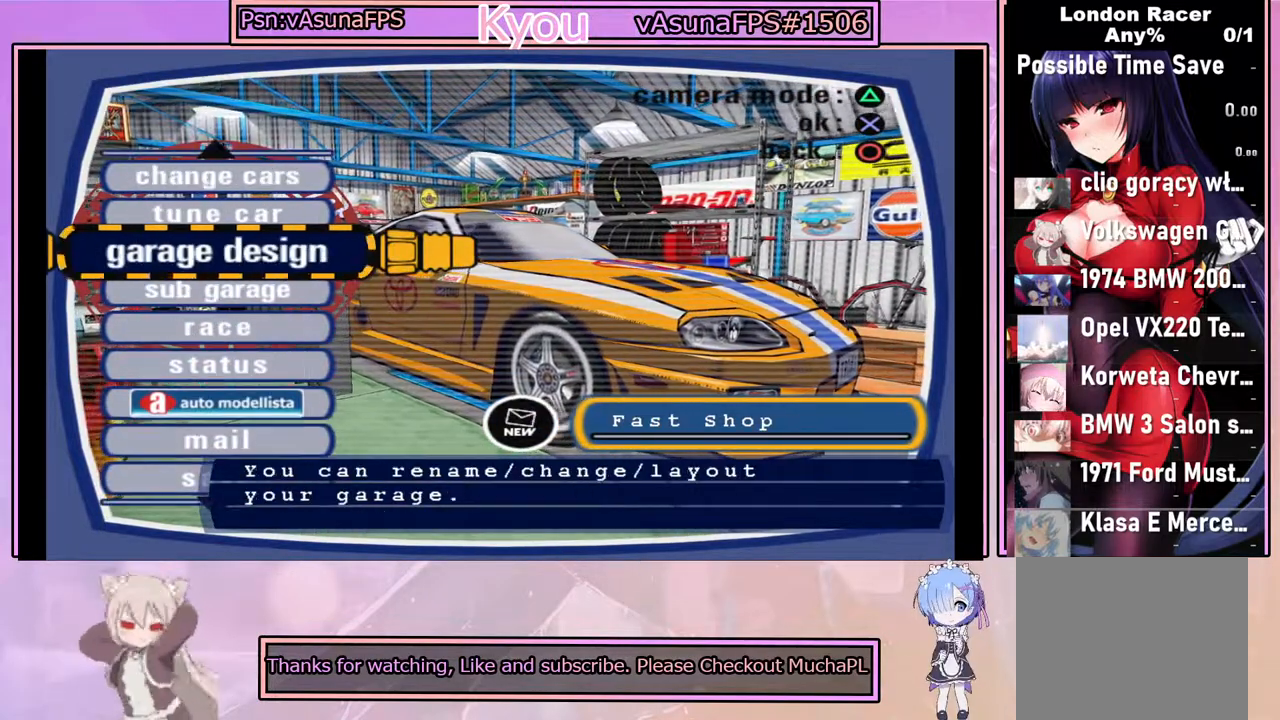
{"buttons": ["DPAD_UP"], "left_stick": "center", "events": [[117, "DPAD_UP", "down"], [183, "DPAD_UP", "up"], [467, "DPAD_UP", "down"]]}
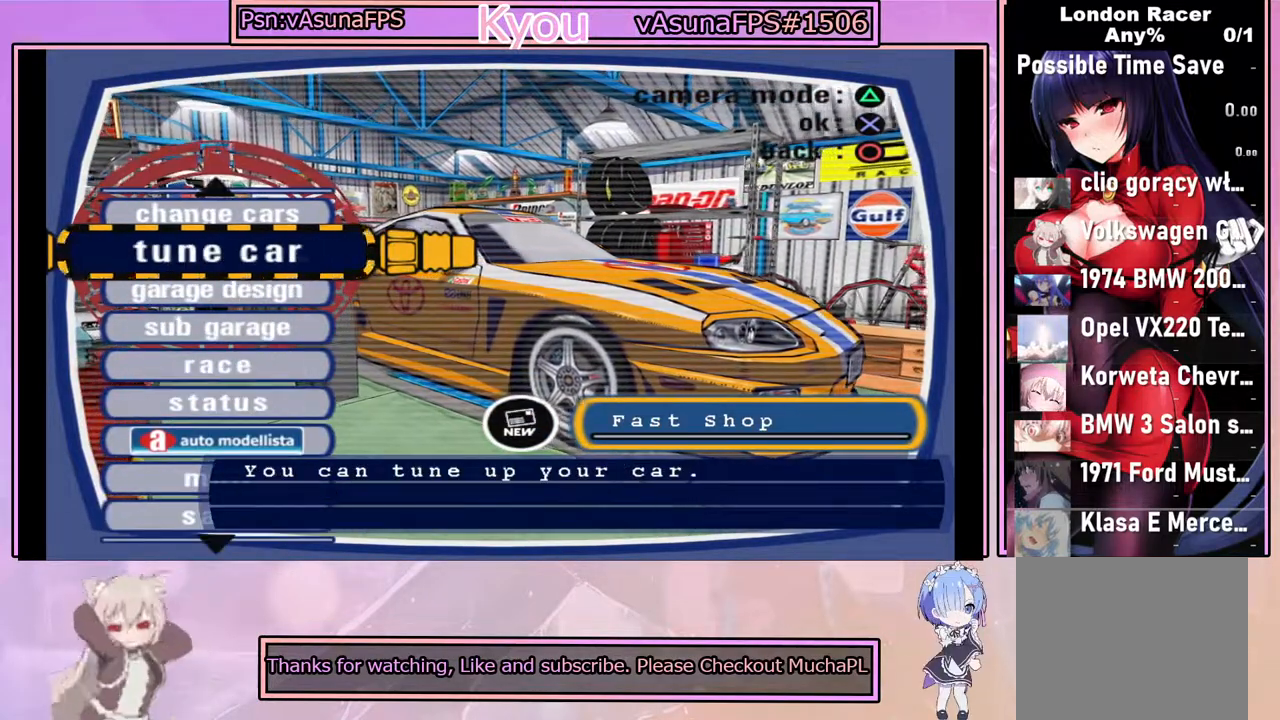
{"buttons": [], "left_stick": "center", "events": [[33, "DPAD_UP", "up"]]}
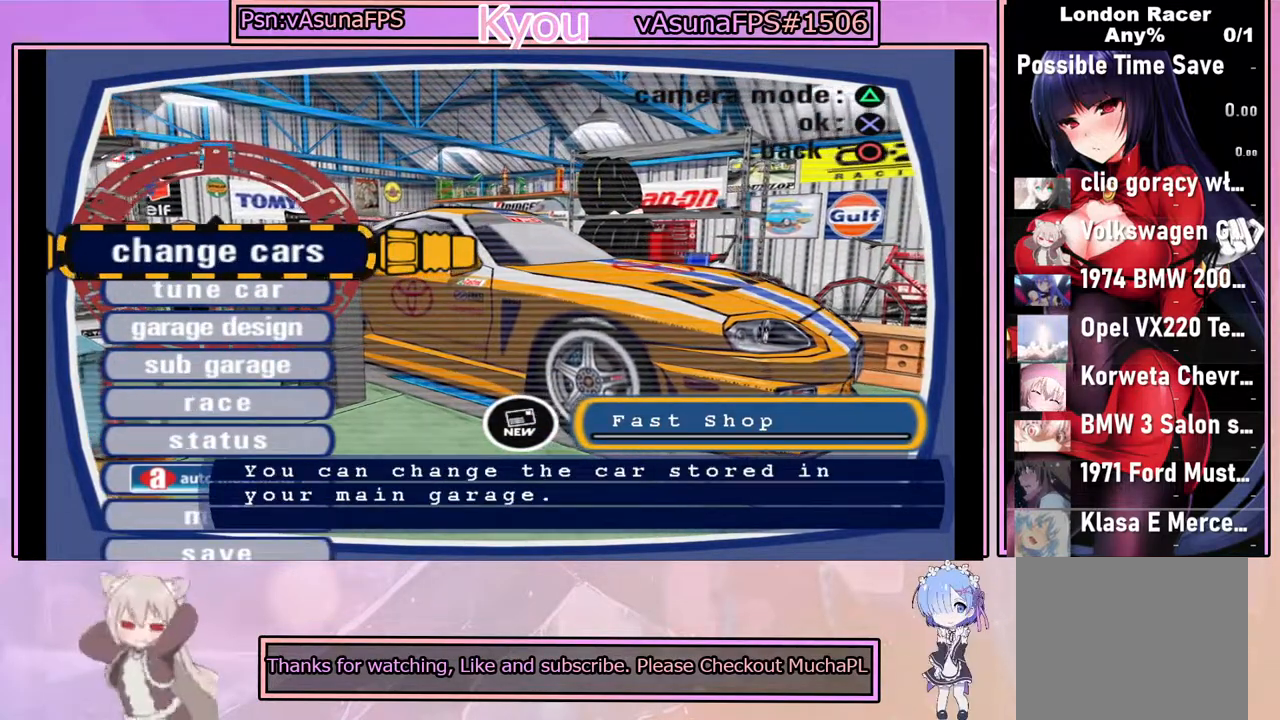
{"buttons": [], "left_stick": "center", "events": [[33, "CROSS", "down"], [183, "CROSS", "up"]]}
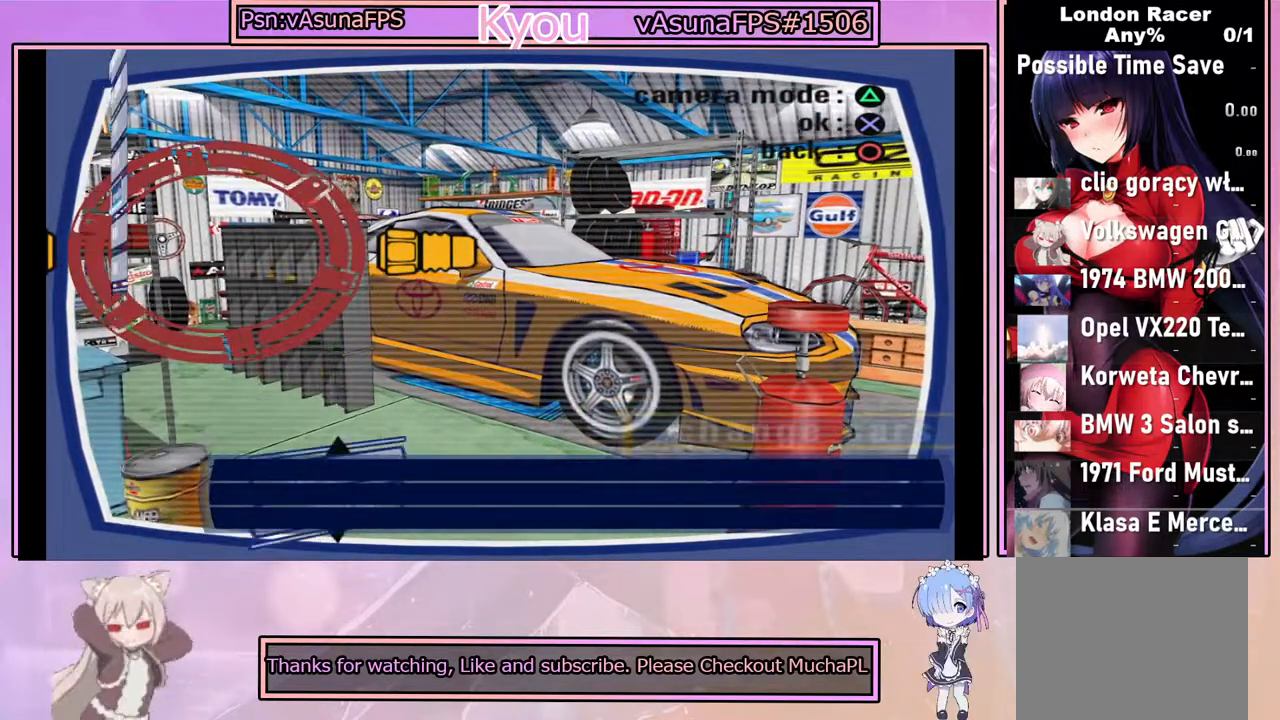
{"buttons": [], "left_stick": "center", "events": []}
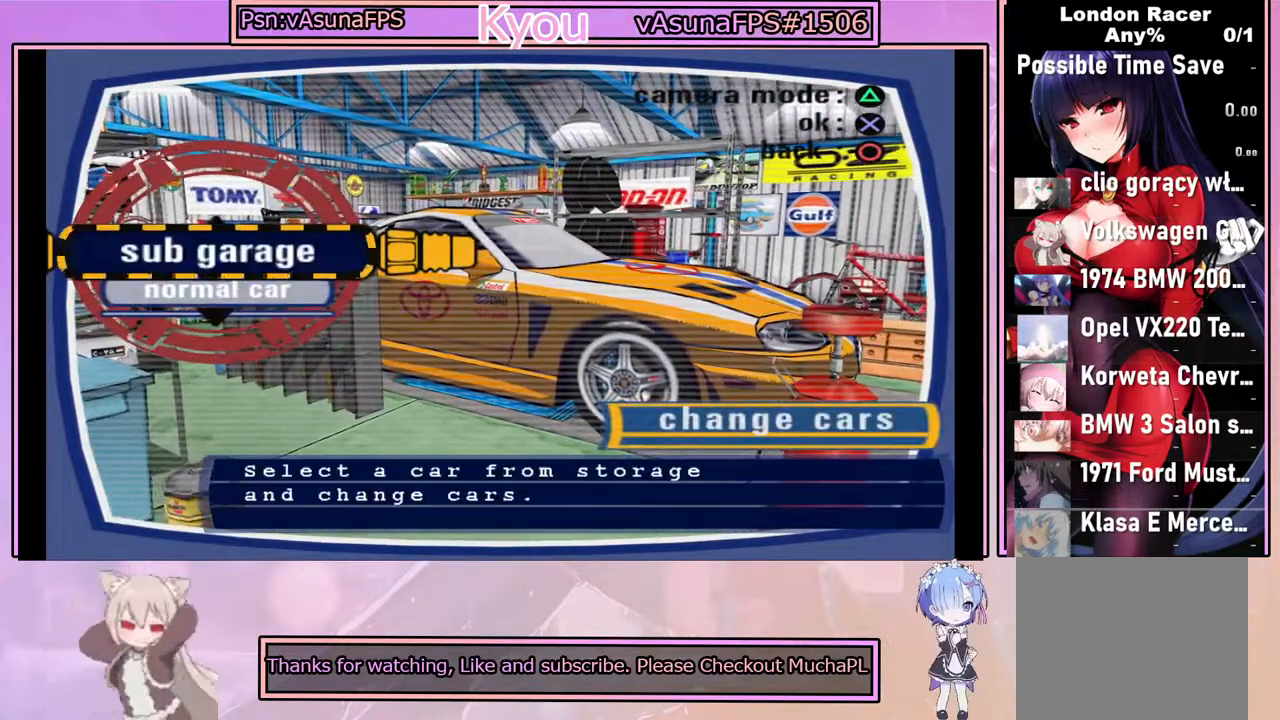
{"buttons": [], "left_stick": "center", "events": []}
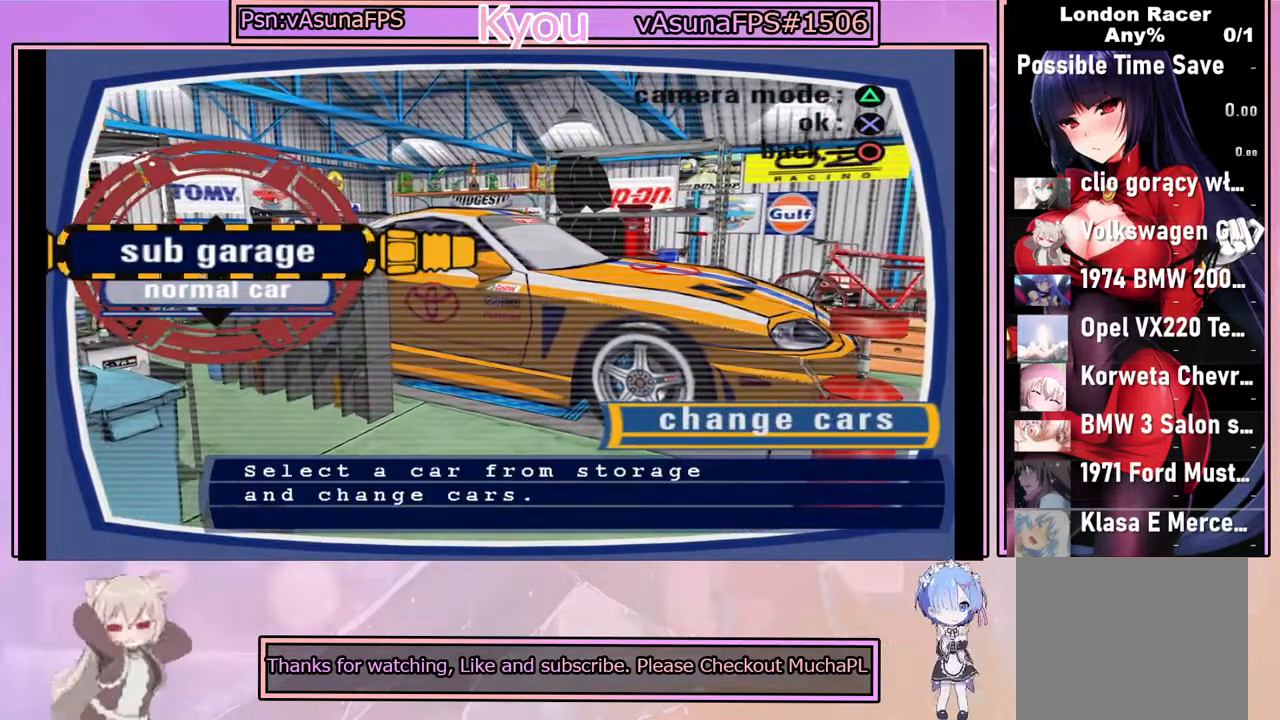
{"buttons": [], "left_stick": "center", "events": []}